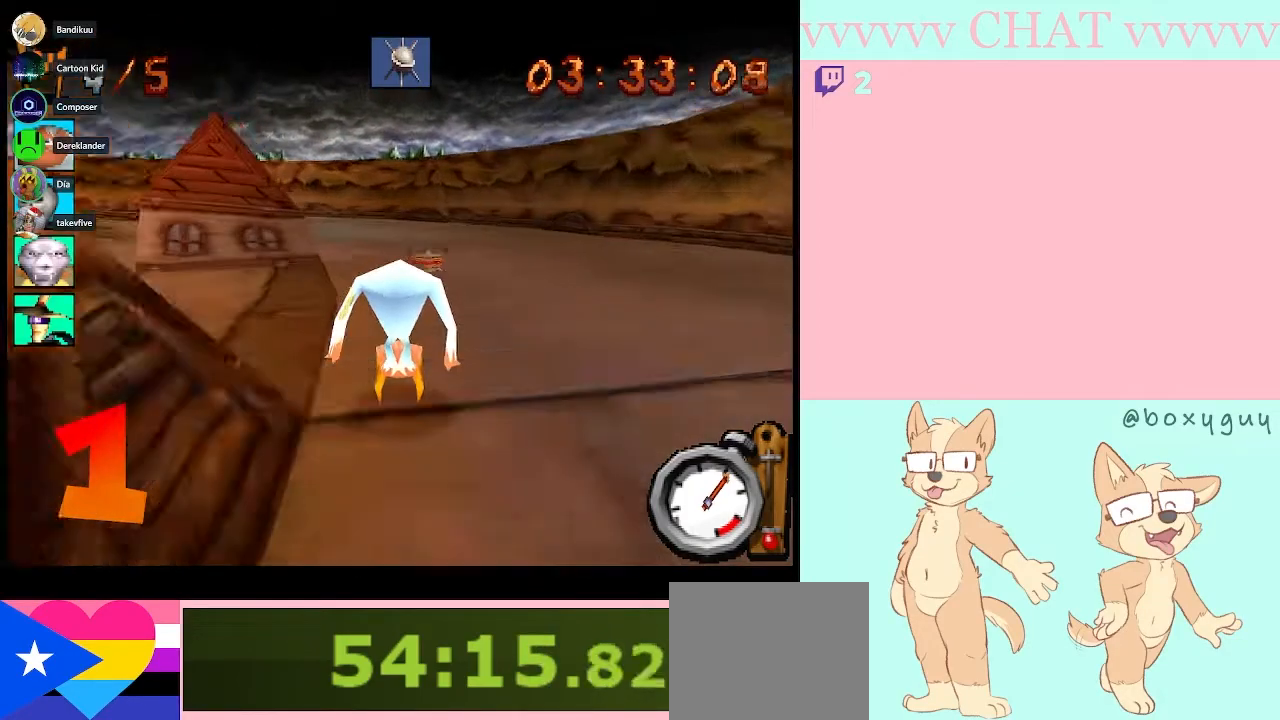
Gameplay with a controller (Nintendo layout); each line is a JSON object with the inputs held at the frame after it. "events" lists button and stick changes between this image and that frame as [ms after this image, input, new state], when the widget could be followed in between. Not read: L3 R2 R3.
{"buttons": ["B"], "left_stick": "center", "right_stick": "center", "events": [[117, "left_stick", "center"]]}
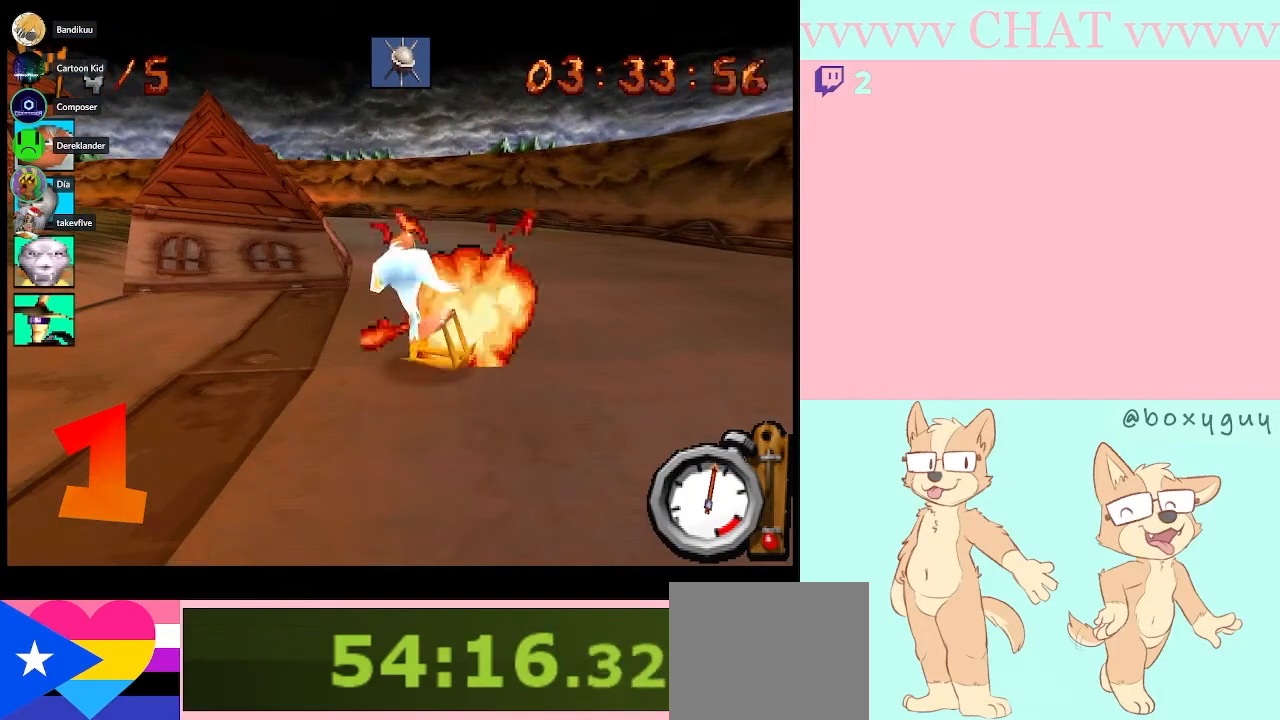
{"buttons": ["B"], "left_stick": "center", "right_stick": "center", "events": []}
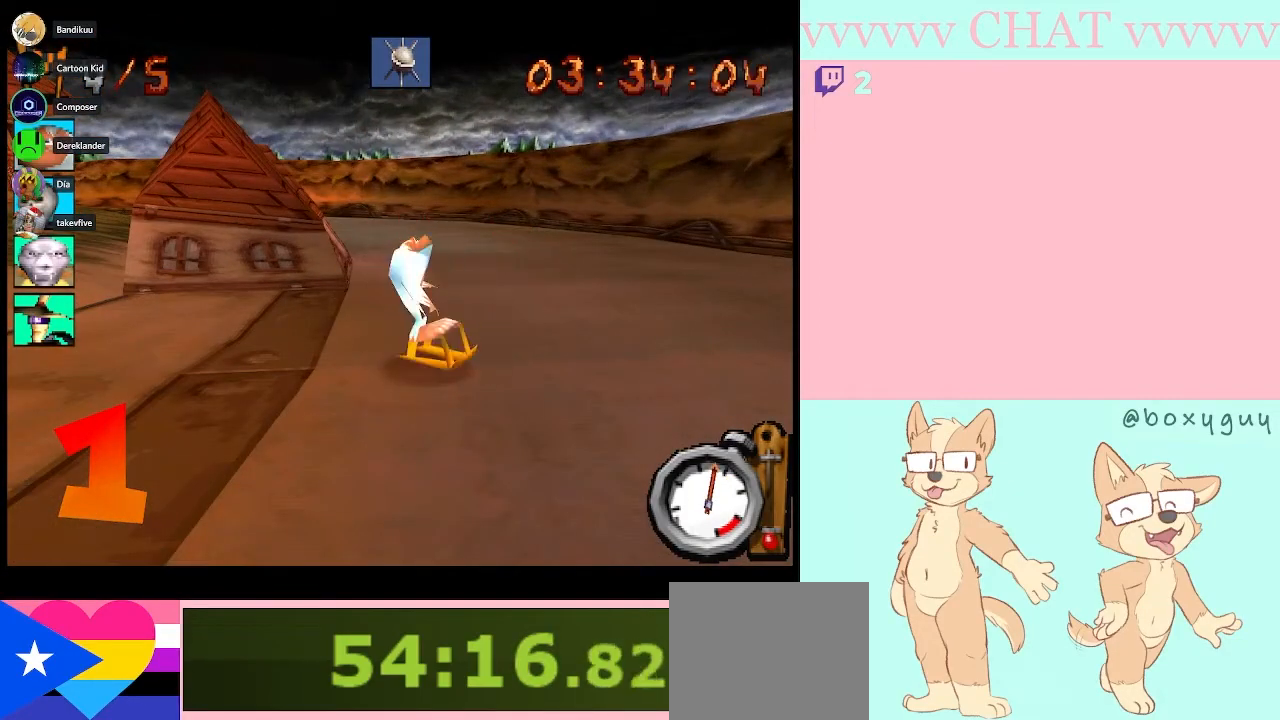
{"buttons": ["B"], "left_stick": "center", "right_stick": "center", "events": []}
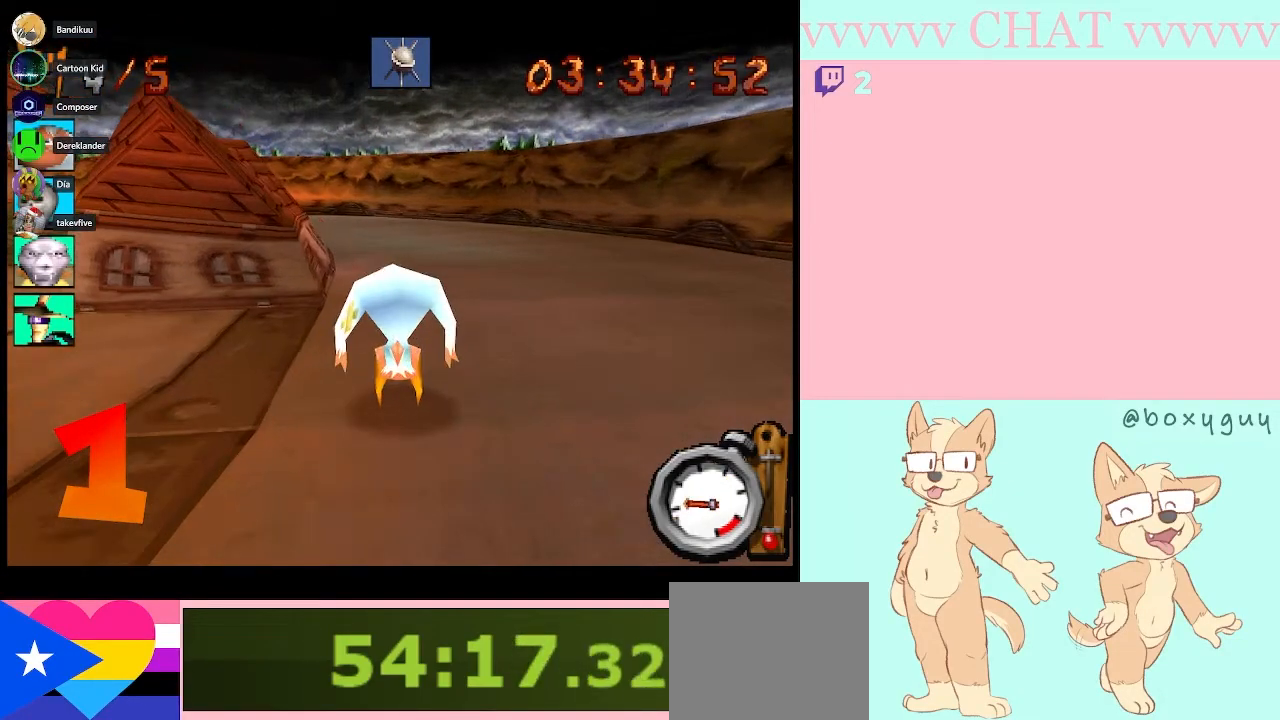
{"buttons": ["B"], "left_stick": "center", "right_stick": "center", "events": [[350, "A", "down"], [483, "A", "up"]]}
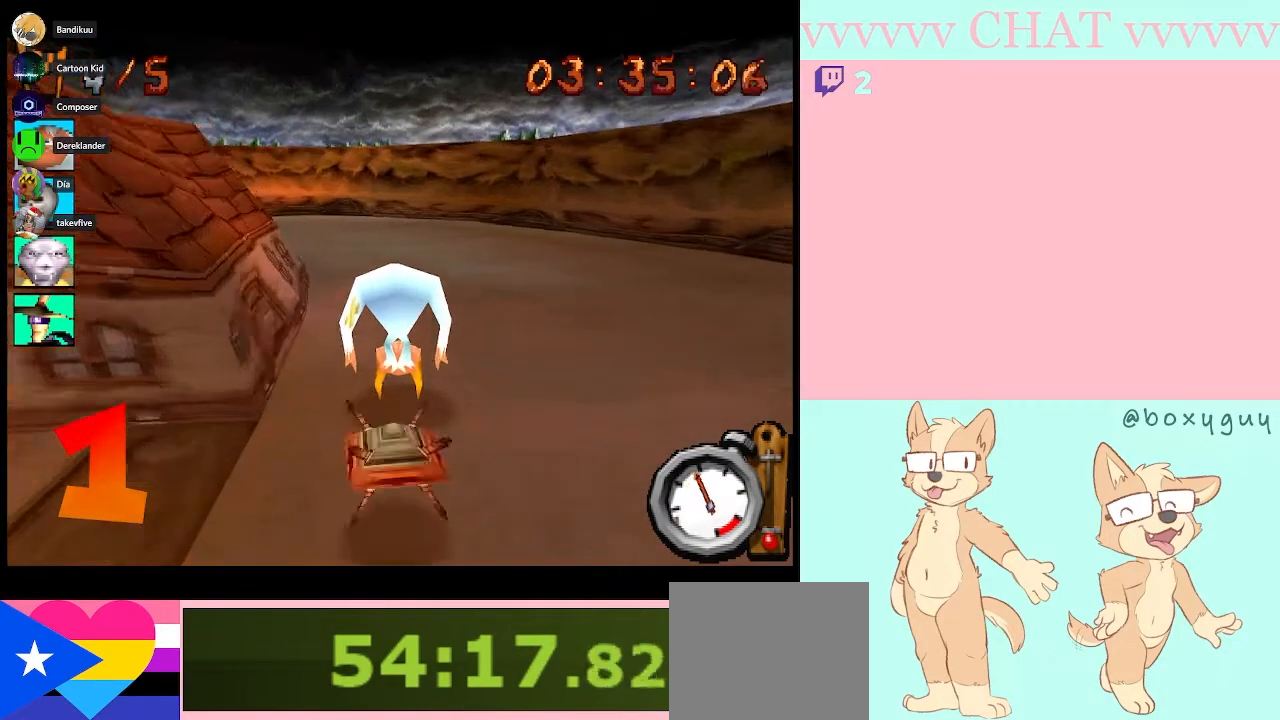
{"buttons": ["B"], "left_stick": "center", "right_stick": "center", "events": [[267, "left_stick", "left"], [450, "left_stick", "center"]]}
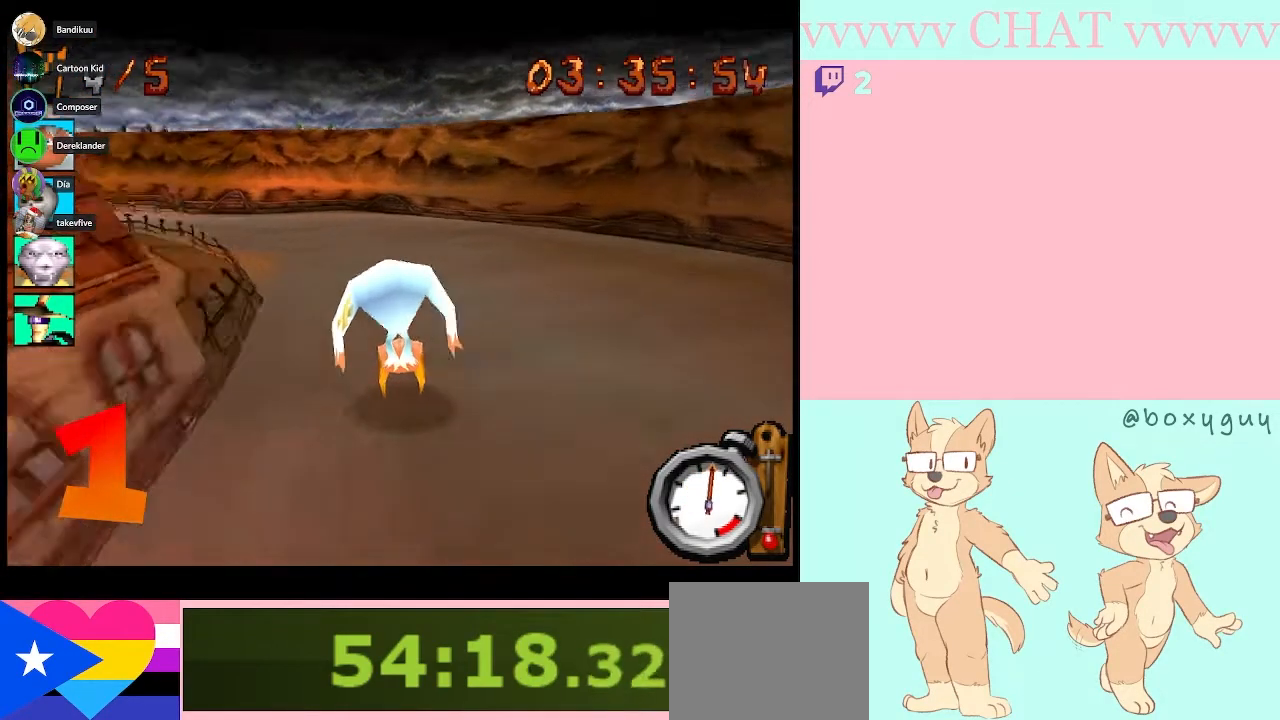
{"buttons": ["B"], "left_stick": "left", "right_stick": "center", "events": [[83, "left_stick", "left"]]}
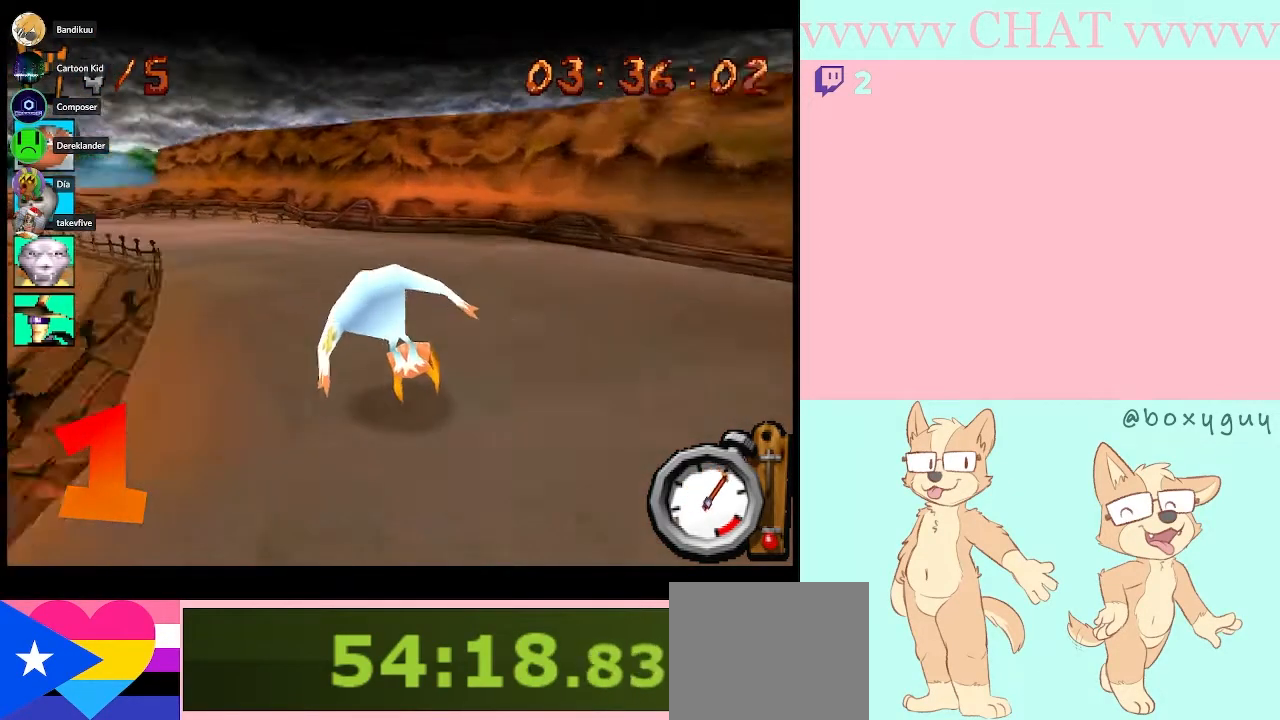
{"buttons": ["B"], "left_stick": "left", "right_stick": "center", "events": []}
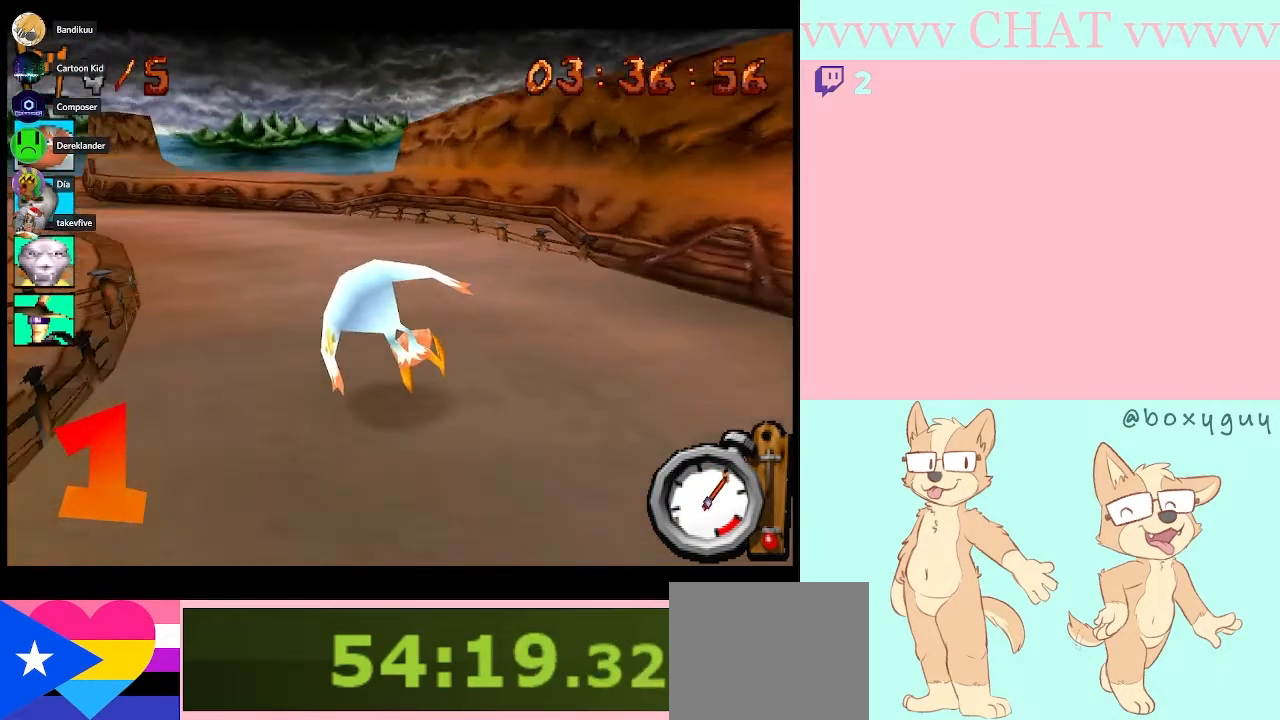
{"buttons": ["B"], "left_stick": "center", "right_stick": "center", "events": [[383, "left_stick", "center"]]}
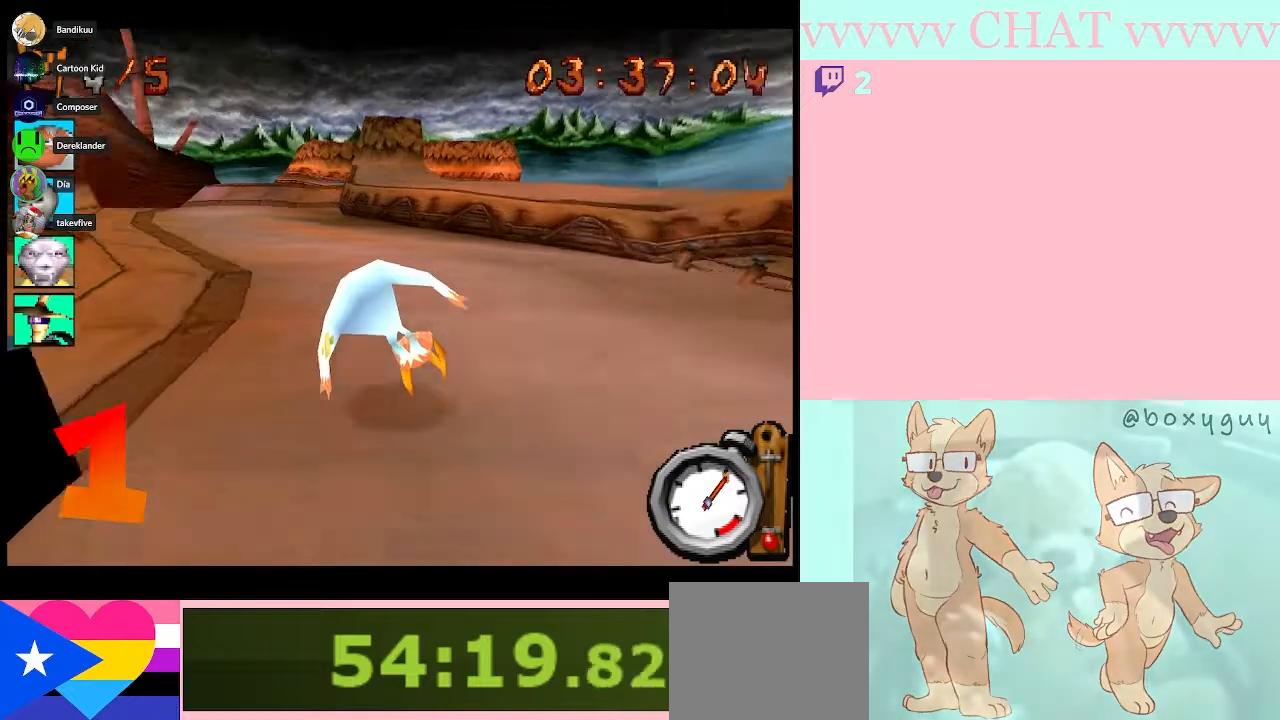
{"buttons": ["B"], "left_stick": "center", "right_stick": "center", "events": [[17, "left_stick", "left"], [350, "left_stick", "center"]]}
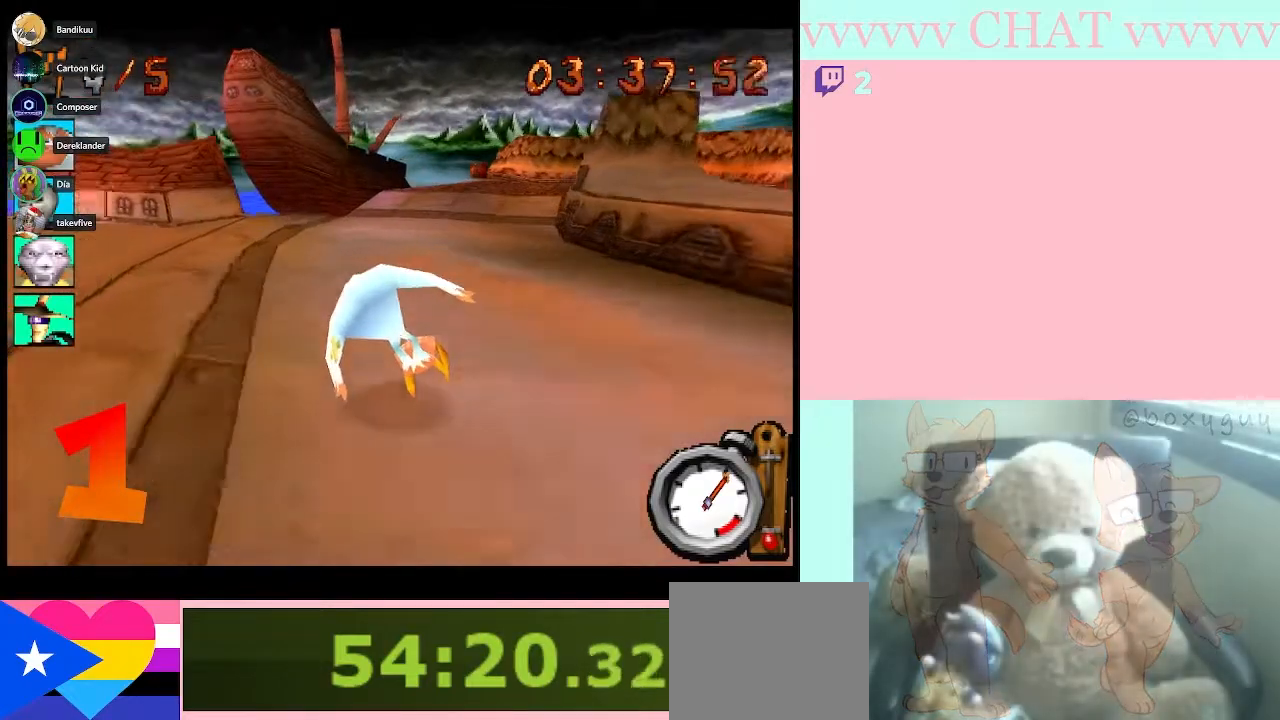
{"buttons": ["B"], "left_stick": "right", "right_stick": "center", "events": [[233, "left_stick", "right"], [383, "left_stick", "center"], [483, "left_stick", "right"]]}
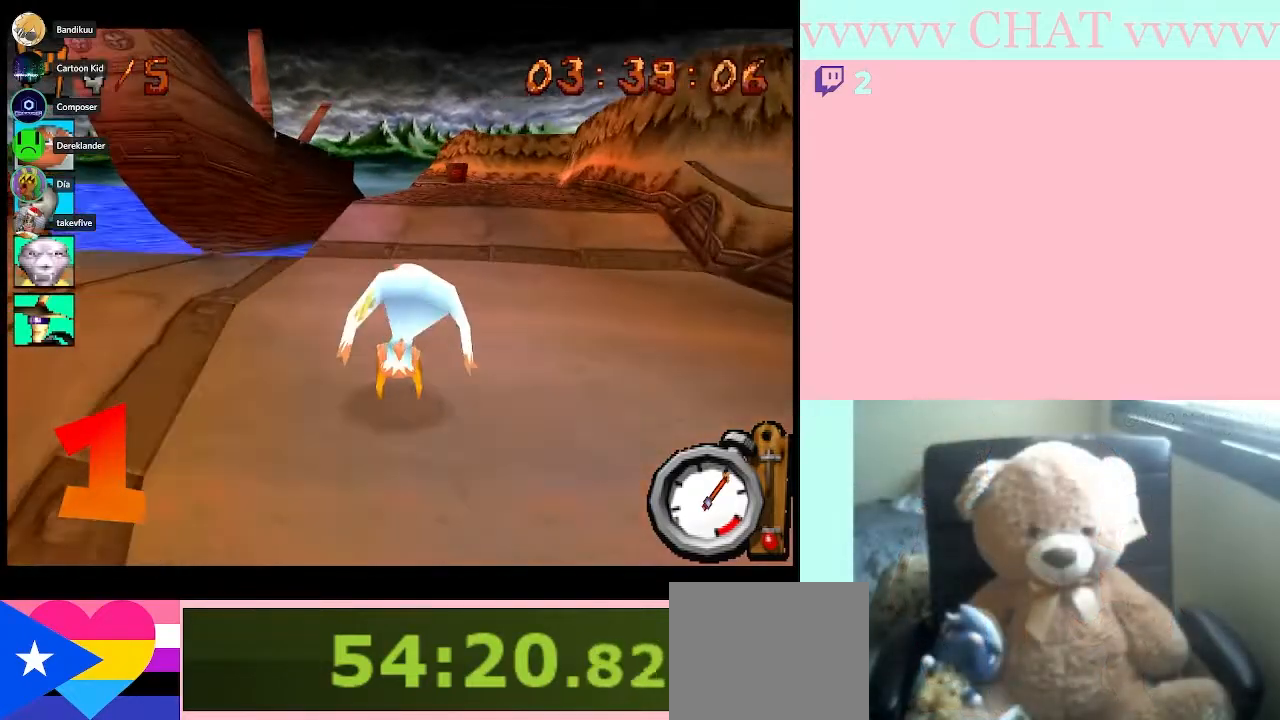
{"buttons": ["B"], "left_stick": "center", "right_stick": "center", "events": [[417, "left_stick", "center"]]}
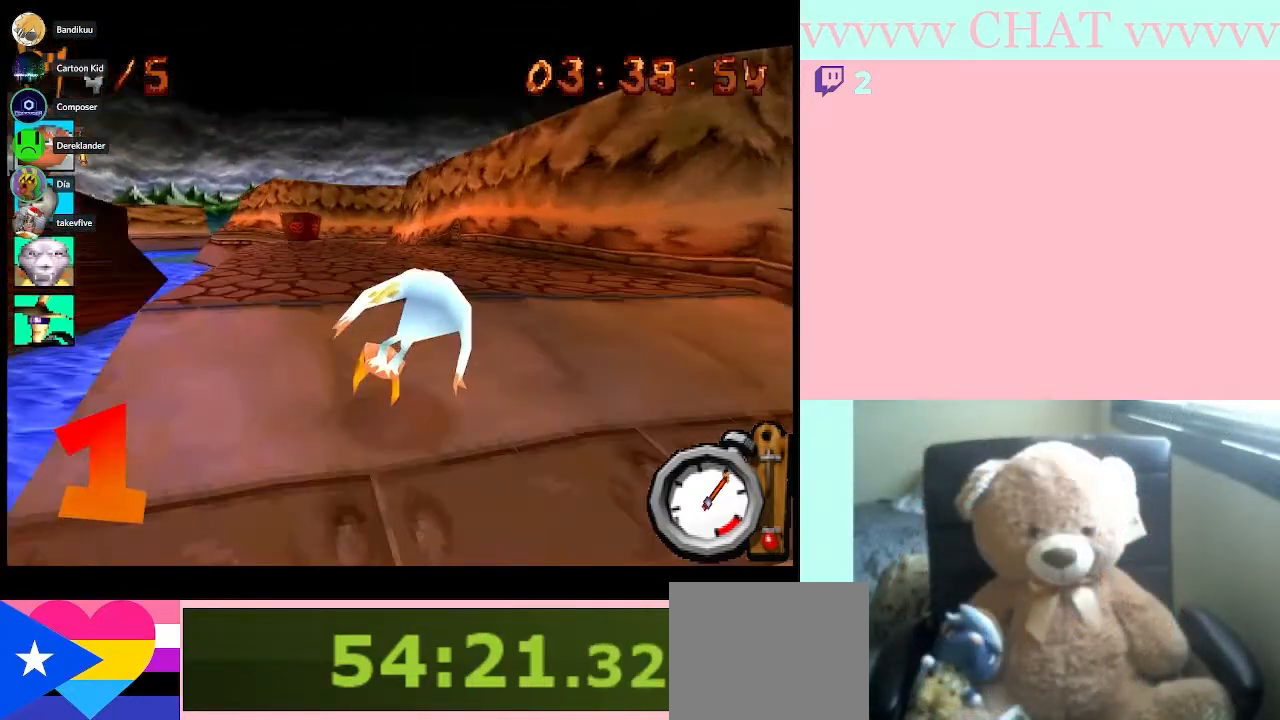
{"buttons": ["B"], "left_stick": "left", "right_stick": "center", "events": [[267, "left_stick", "left"]]}
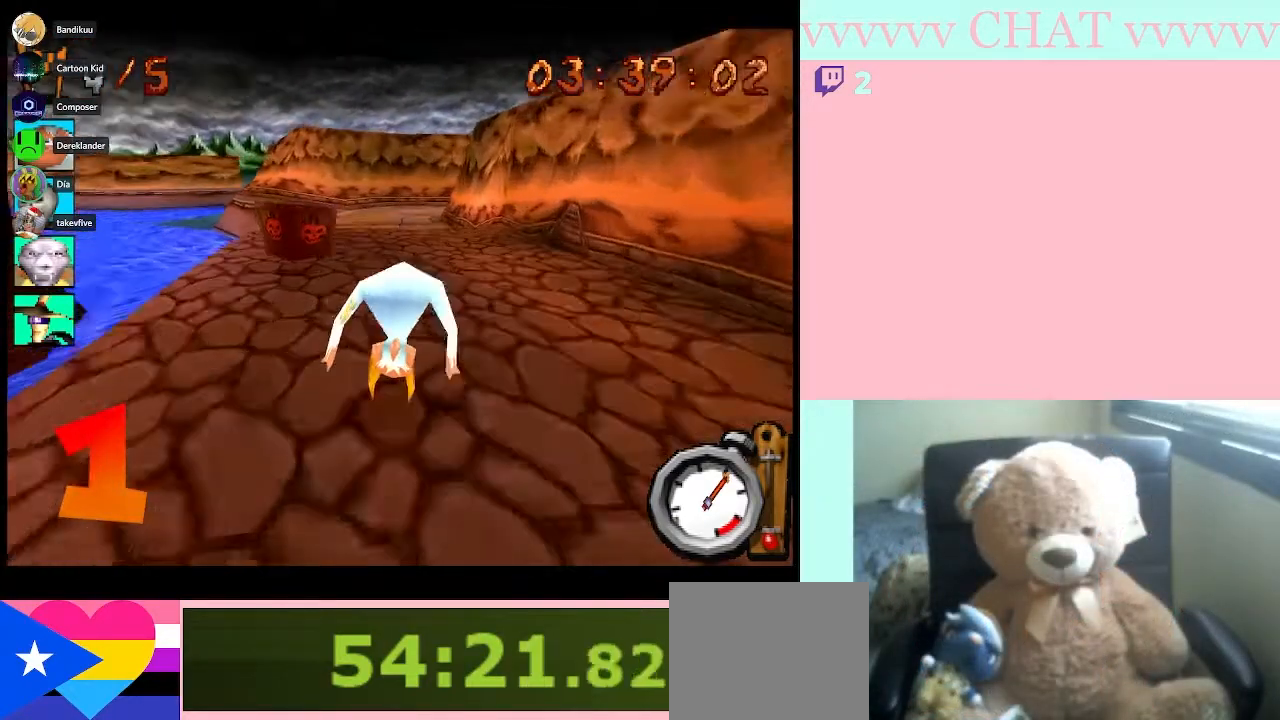
{"buttons": ["B"], "left_stick": "right", "right_stick": "center", "events": [[50, "left_stick", "center"], [350, "left_stick", "right"]]}
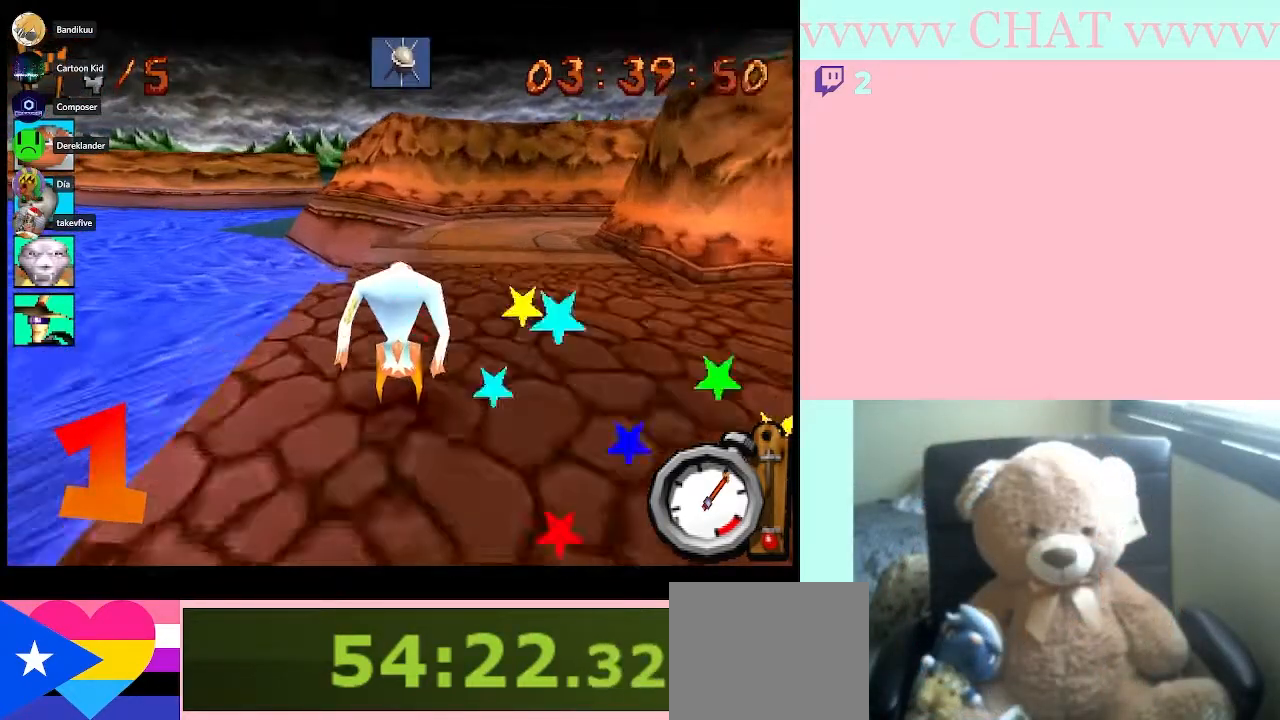
{"buttons": ["A", "B"], "left_stick": "center", "right_stick": "center", "events": [[417, "left_stick", "center"], [500, "A", "down"]]}
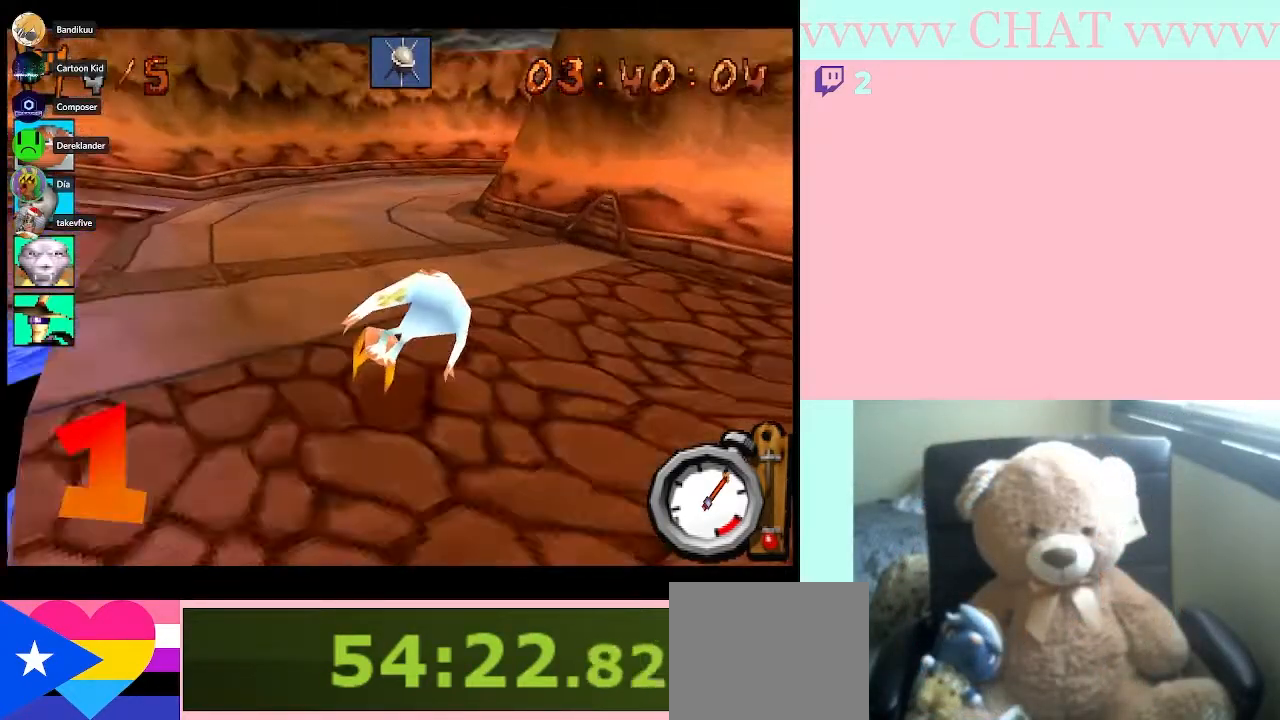
{"buttons": ["B"], "left_stick": "right", "right_stick": "center", "events": [[200, "A", "up"], [200, "left_stick", "right"]]}
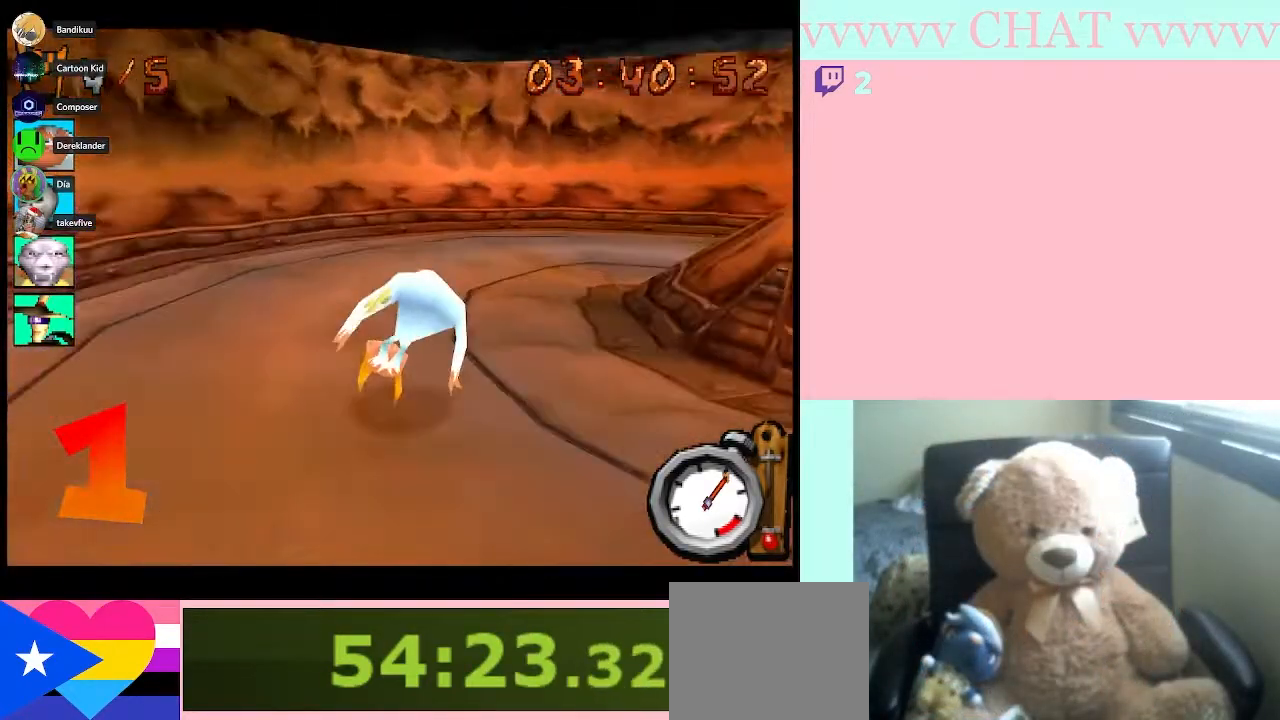
{"buttons": ["Y"], "left_stick": "right", "right_stick": "center", "events": [[83, "B", "up"], [317, "Y", "down"]]}
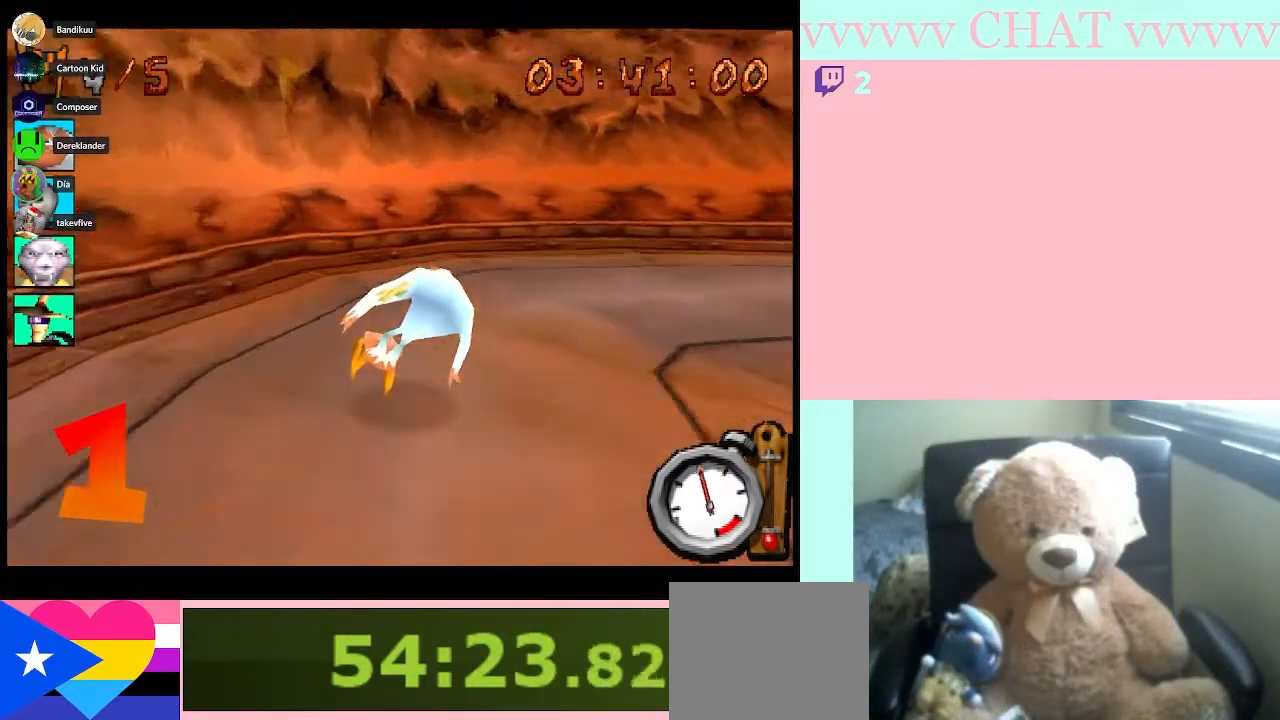
{"buttons": ["B"], "left_stick": "right", "right_stick": "center", "events": [[317, "B", "down"], [367, "Y", "up"]]}
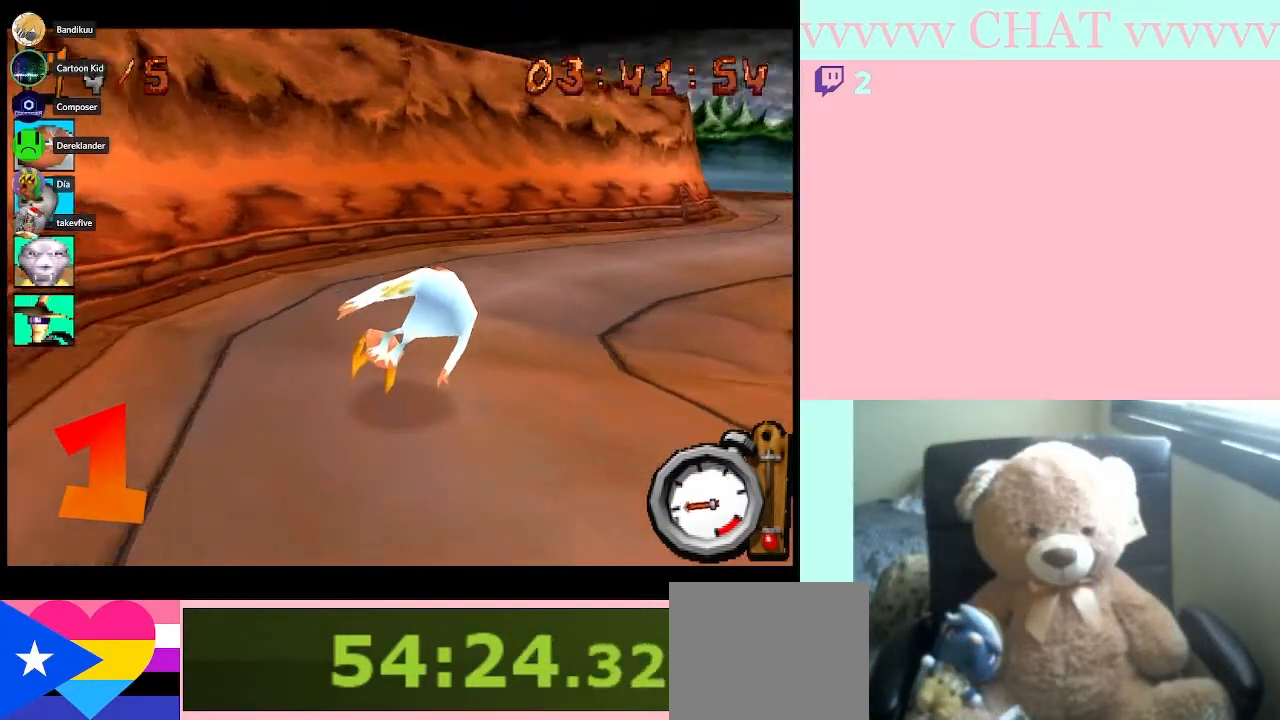
{"buttons": ["B"], "left_stick": "right", "right_stick": "center", "events": []}
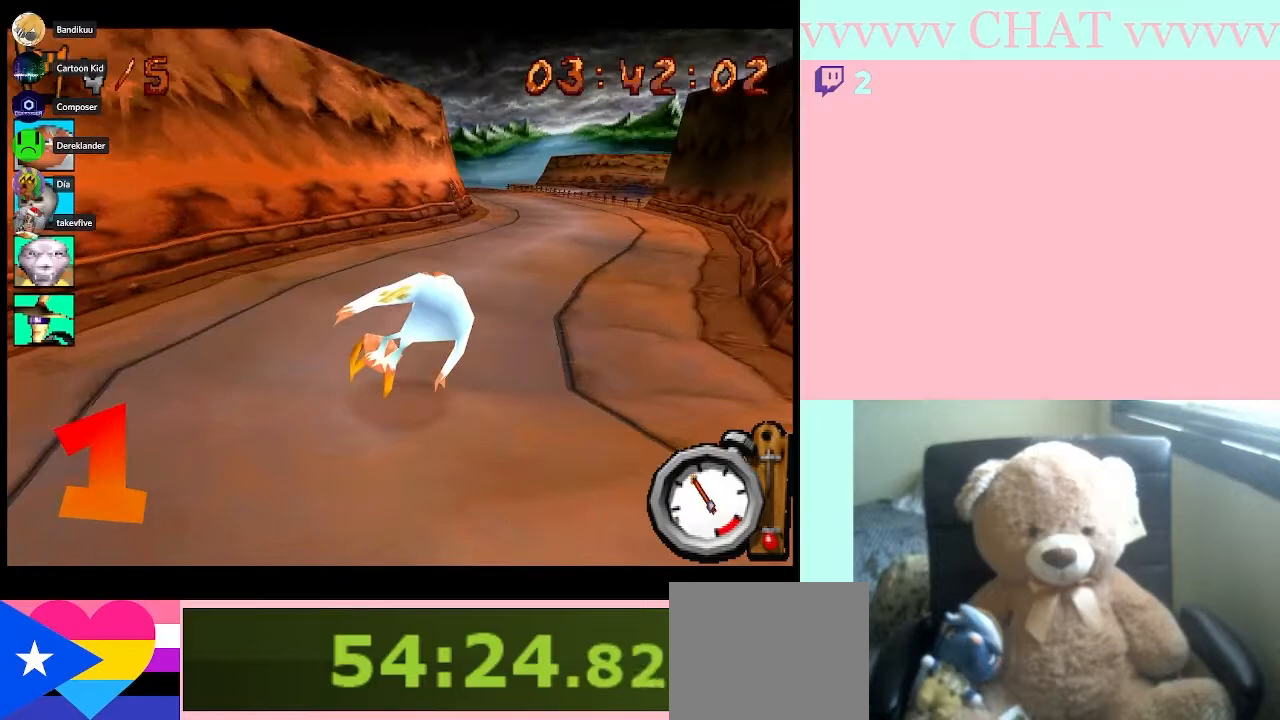
{"buttons": ["B"], "left_stick": "center", "right_stick": "center", "events": [[300, "left_stick", "center"]]}
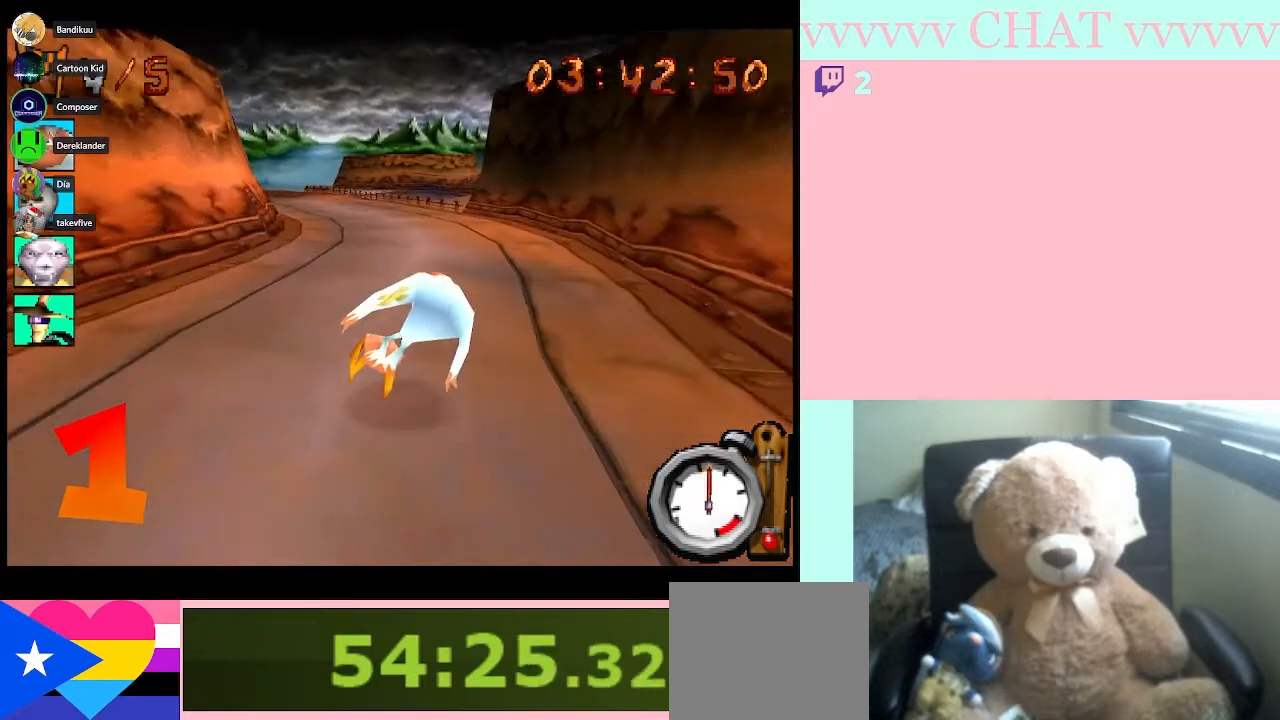
{"buttons": ["B"], "left_stick": "center", "right_stick": "center", "events": [[167, "left_stick", "left"], [383, "left_stick", "center"]]}
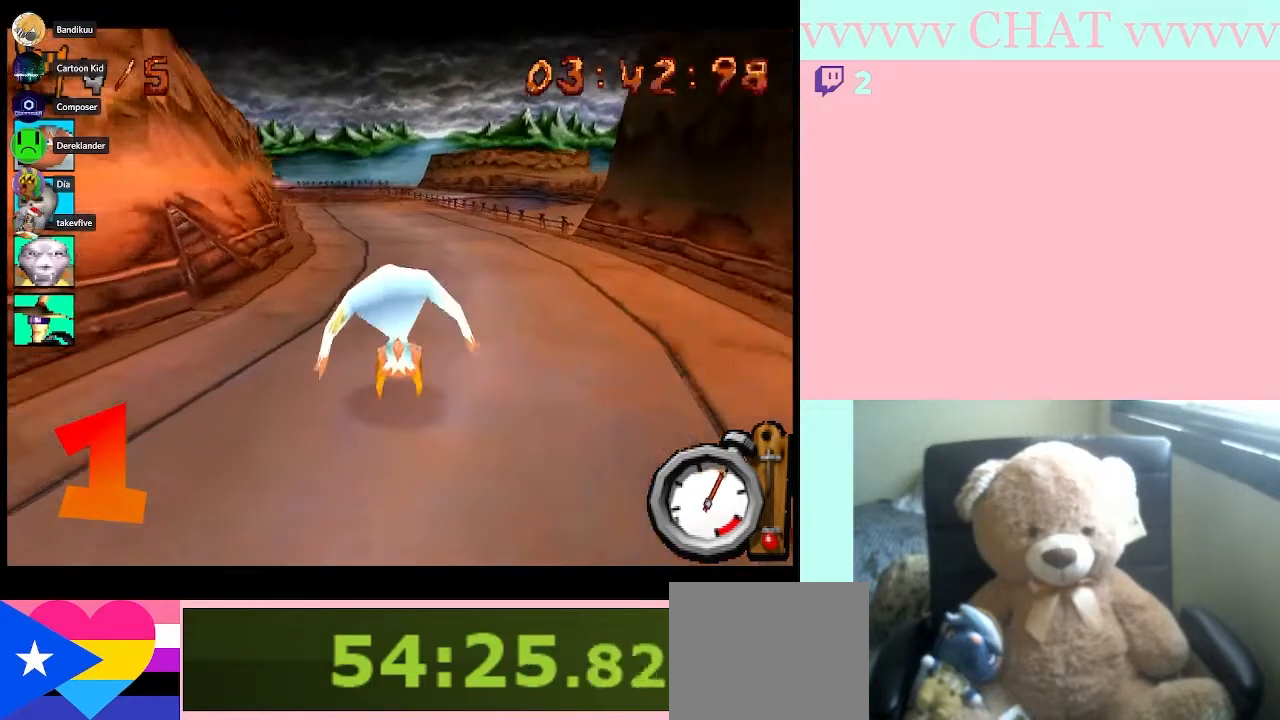
{"buttons": ["B"], "left_stick": "center", "right_stick": "center", "events": [[83, "left_stick", "left"], [267, "left_stick", "center"]]}
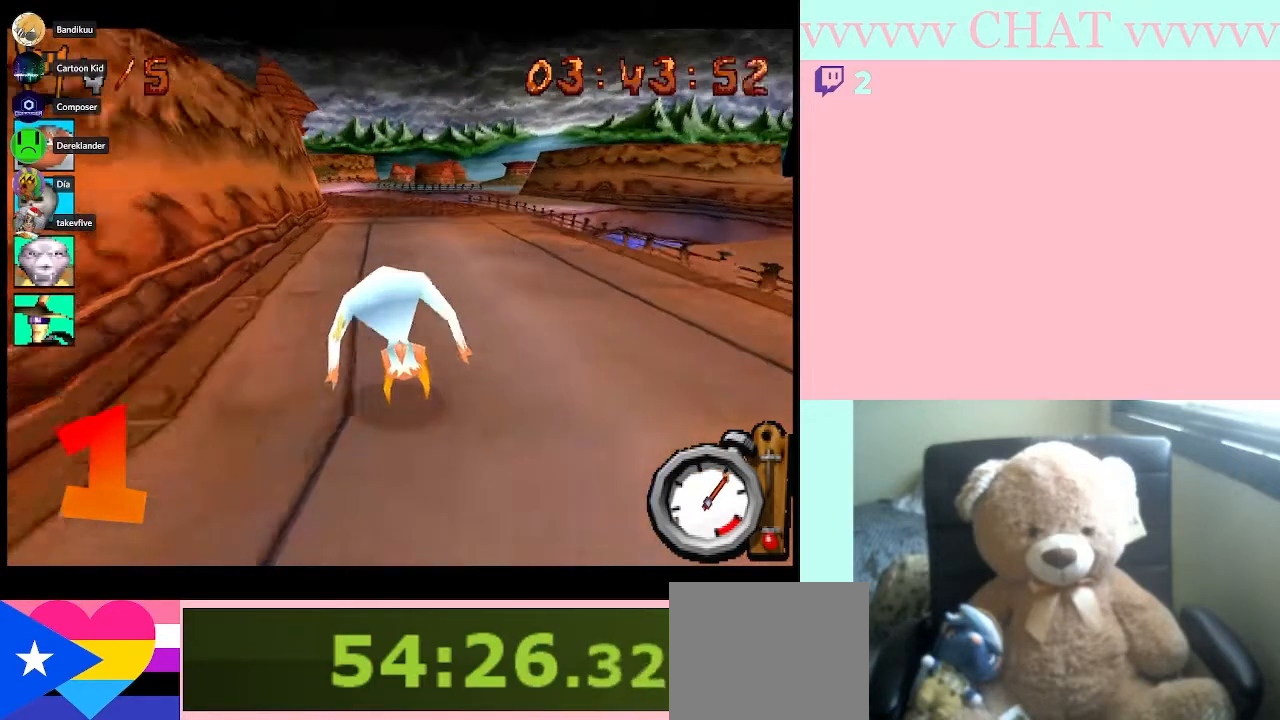
{"buttons": ["B"], "left_stick": "left", "right_stick": "center", "events": [[50, "left_stick", "left"], [133, "left_stick", "center"], [383, "left_stick", "left"]]}
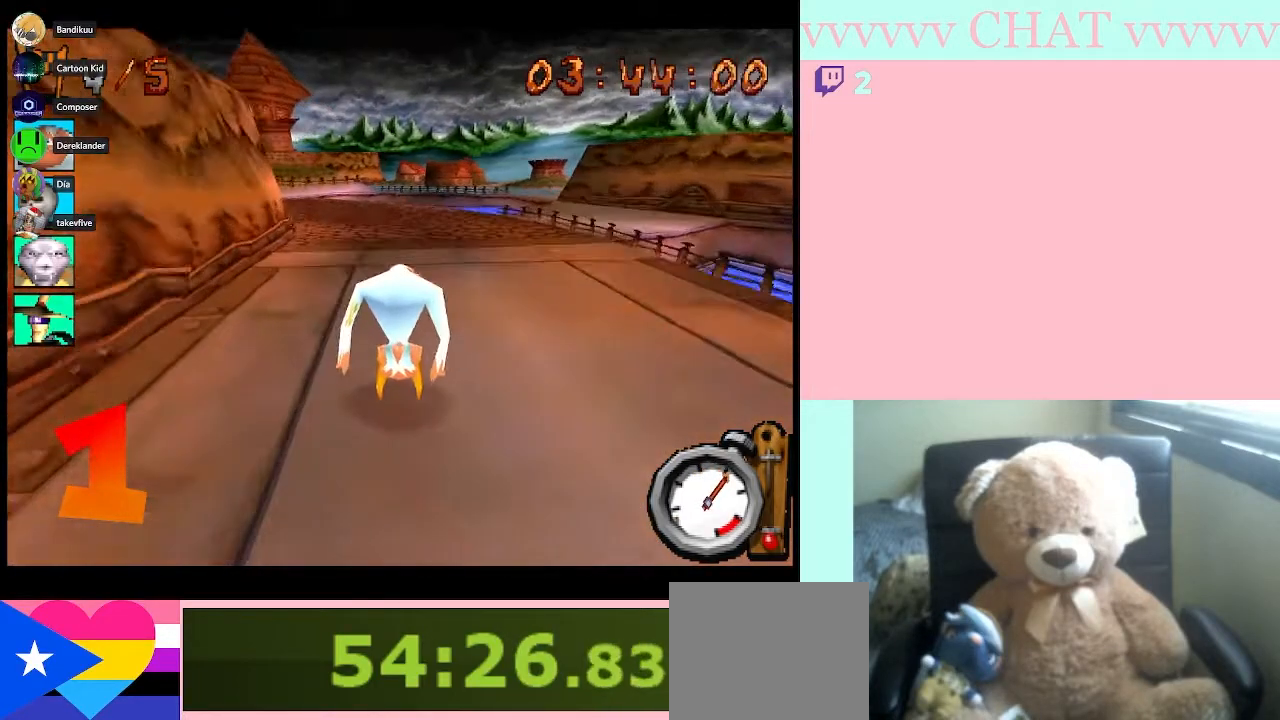
{"buttons": ["B"], "left_stick": "center", "right_stick": "center", "events": [[33, "left_stick", "center"]]}
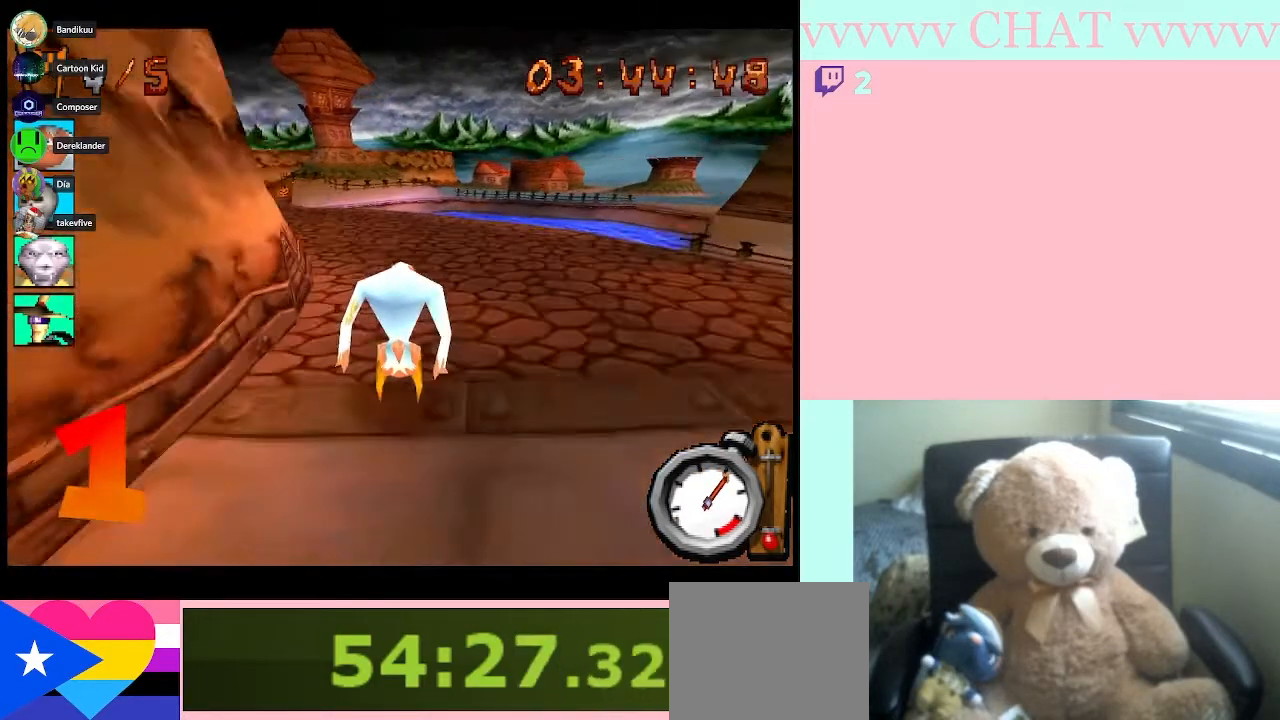
{"buttons": ["B"], "left_stick": "center", "right_stick": "center", "events": [[17, "left_stick", "left"], [483, "left_stick", "center"]]}
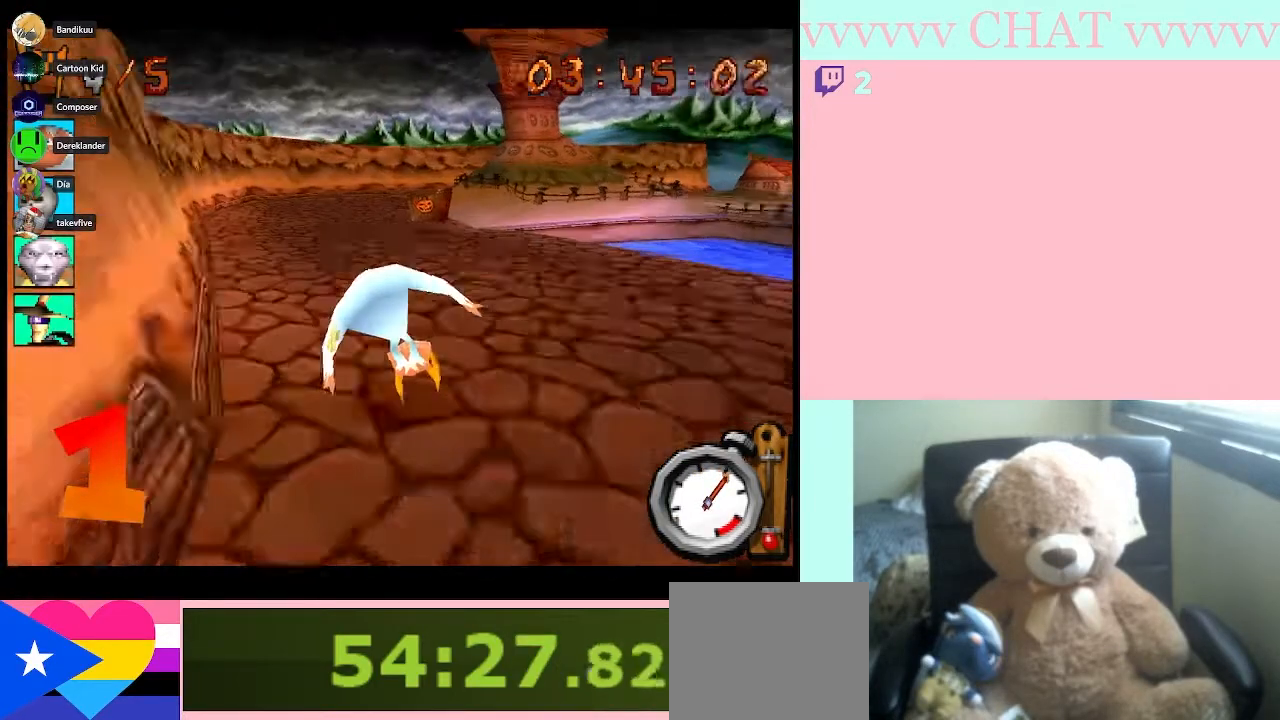
{"buttons": ["B"], "left_stick": "center", "right_stick": "center", "events": [[300, "left_stick", "right"], [417, "left_stick", "center"]]}
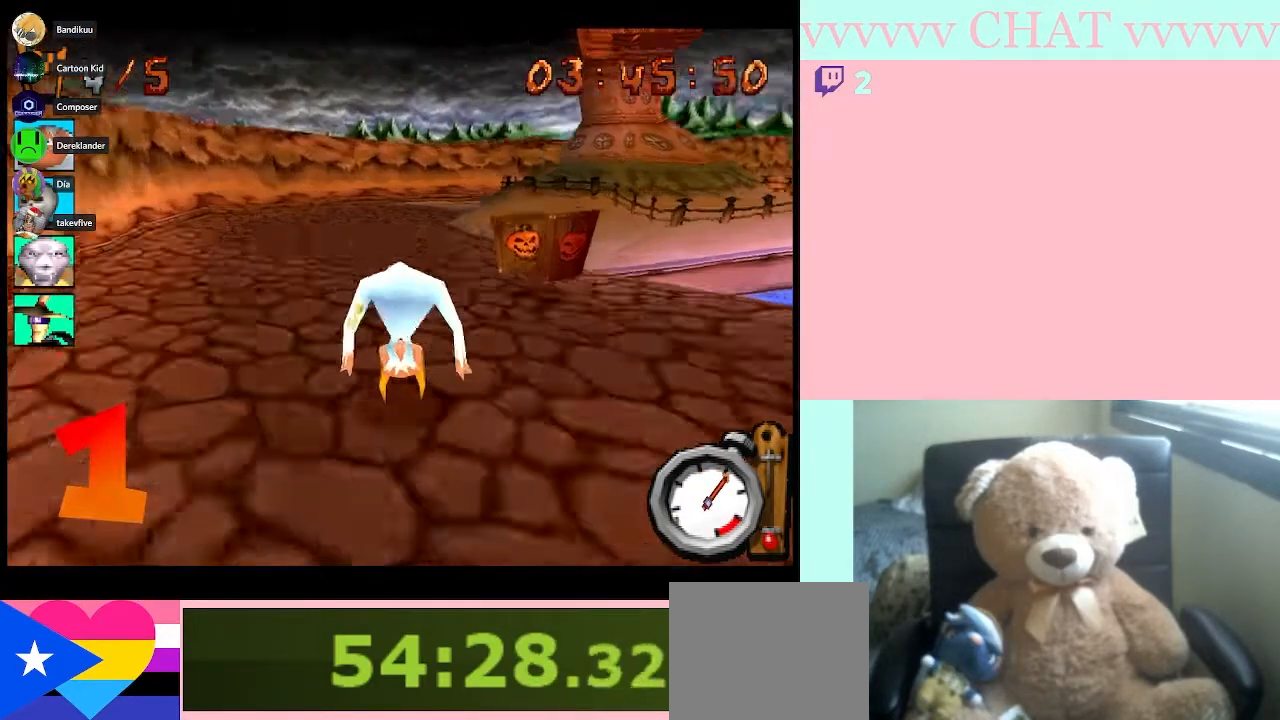
{"buttons": ["B"], "left_stick": "center", "right_stick": "center", "events": []}